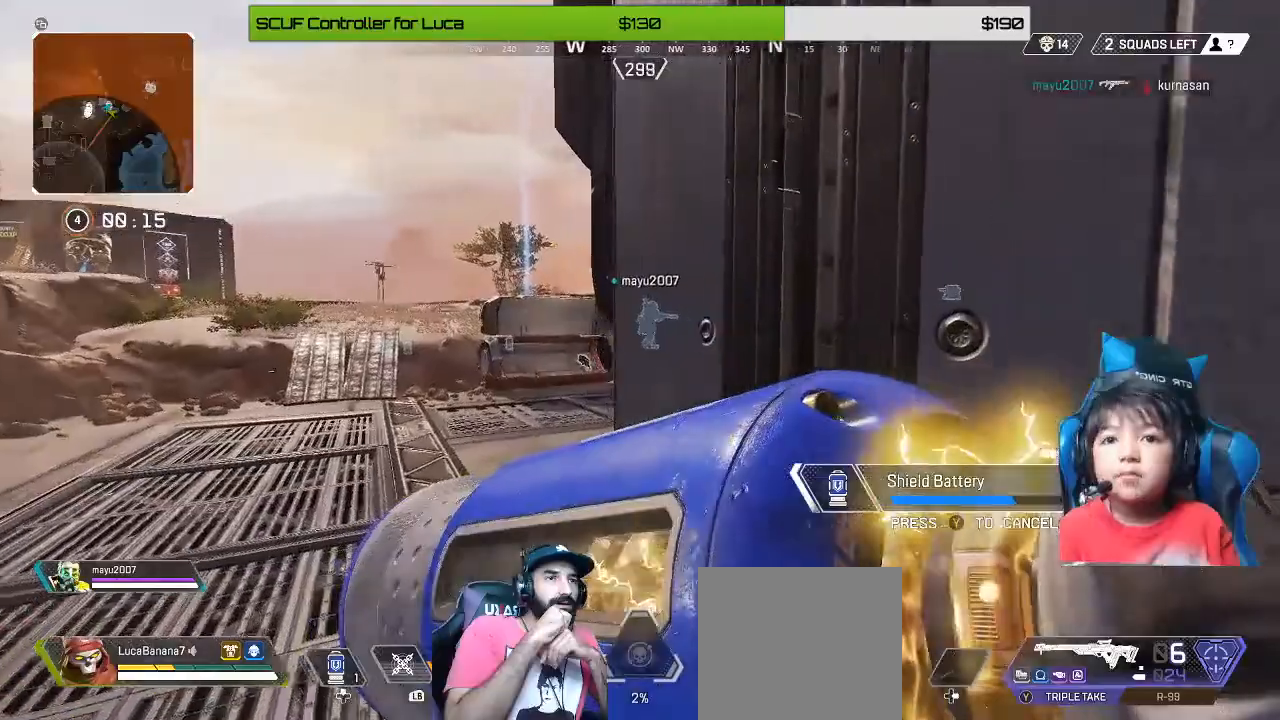
Gameplay with a controller (Xbox layout); each line is a JSON object with the inputs held at the frame after it (dt_ms = milliseconds from this image to that frame). "events" lists button and stick changes between this image and that frame as [ms after this image, input, new state], when the widget could be followed in between.
{"dt_ms": 480, "buttons": [], "left_stick": "center", "right_stick": "center", "events": []}
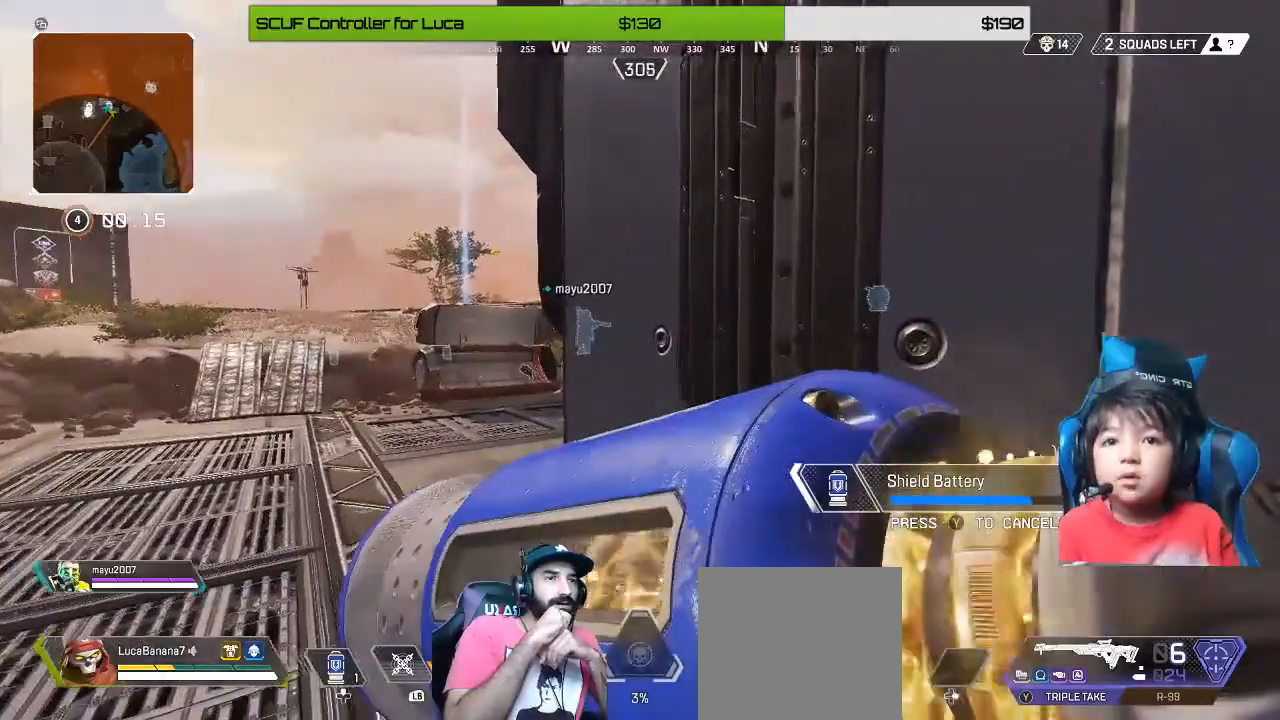
{"dt_ms": 520, "buttons": [], "left_stick": "center", "right_stick": "center", "events": []}
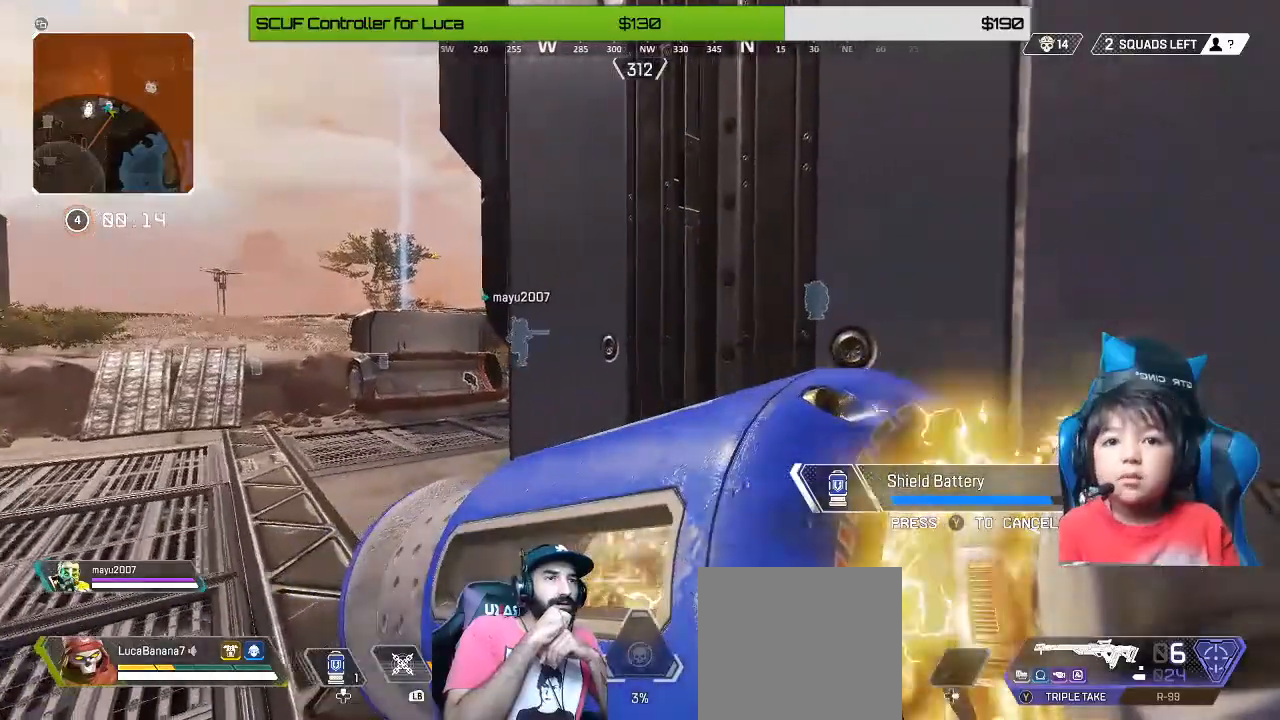
{"dt_ms": 480, "buttons": [], "left_stick": "center", "right_stick": "center", "events": []}
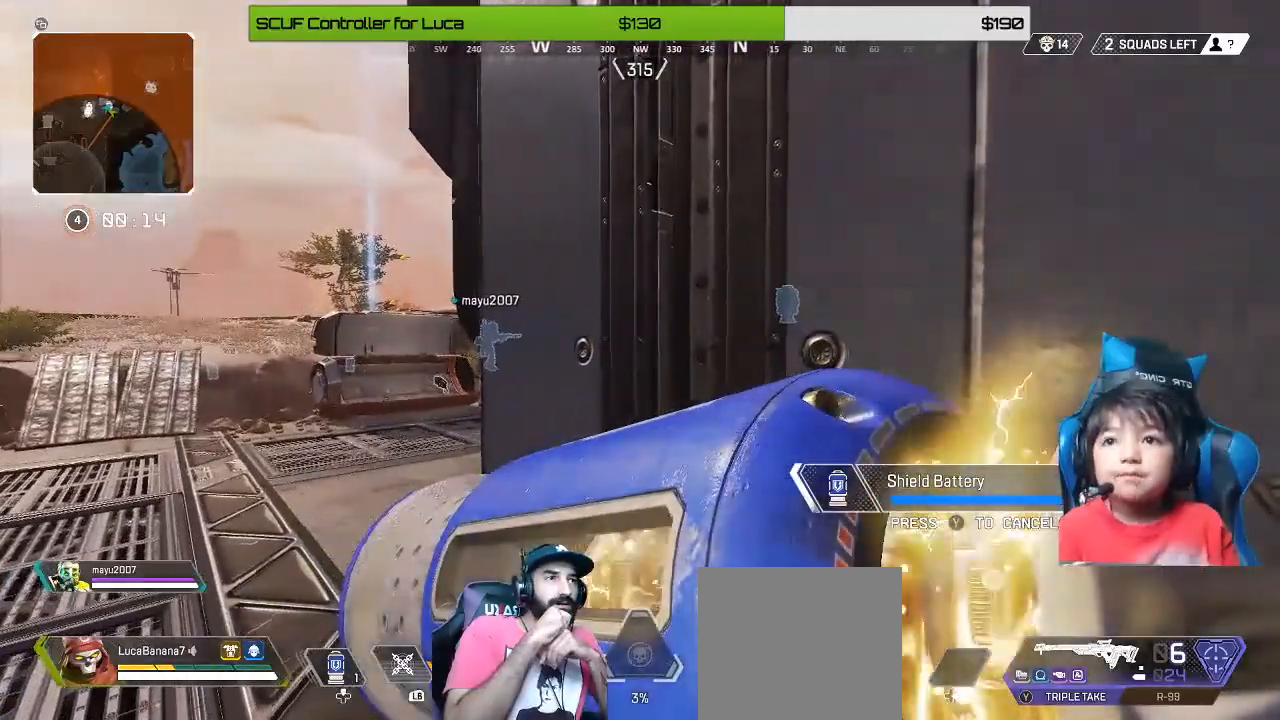
{"dt_ms": 520, "buttons": [], "left_stick": "up-left", "right_stick": "center", "events": [[240, "left_stick", "up-left"]]}
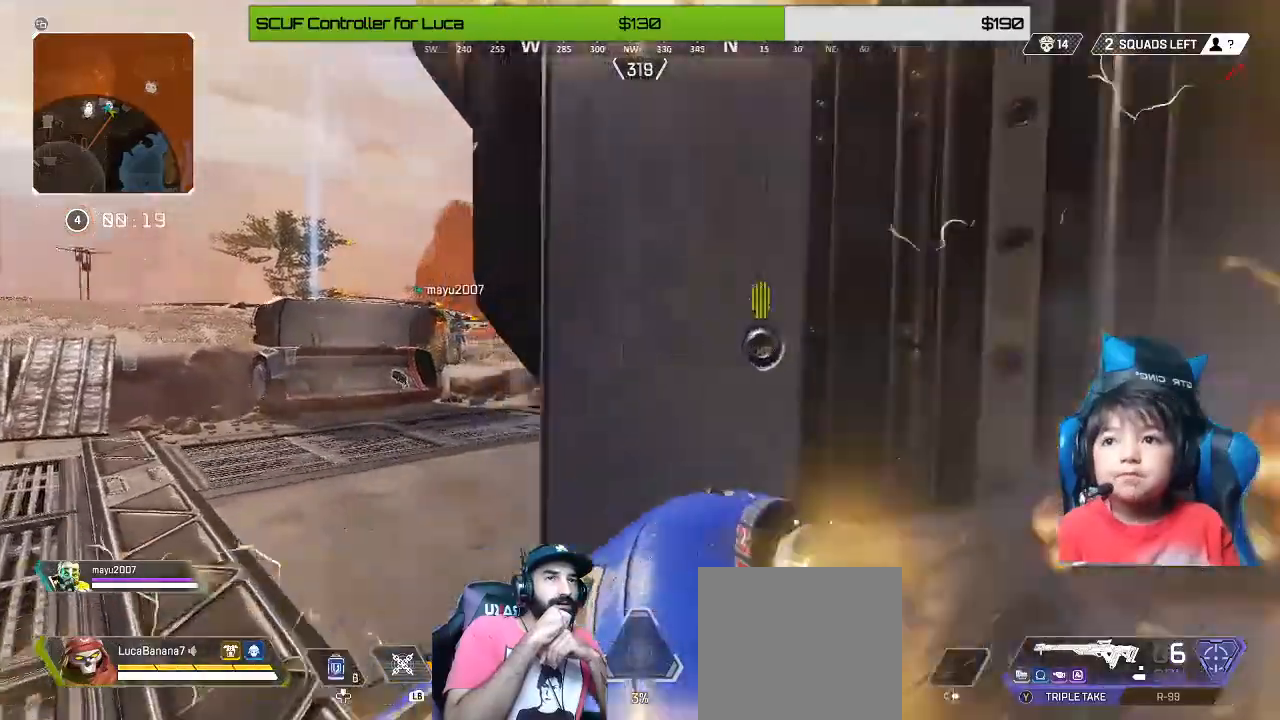
{"dt_ms": 480, "buttons": [], "left_stick": "up-left", "right_stick": "center", "events": [[320, "L3", "down"], [320, "Y", "down"], [400, "L3", "up"], [400, "Y", "up"]]}
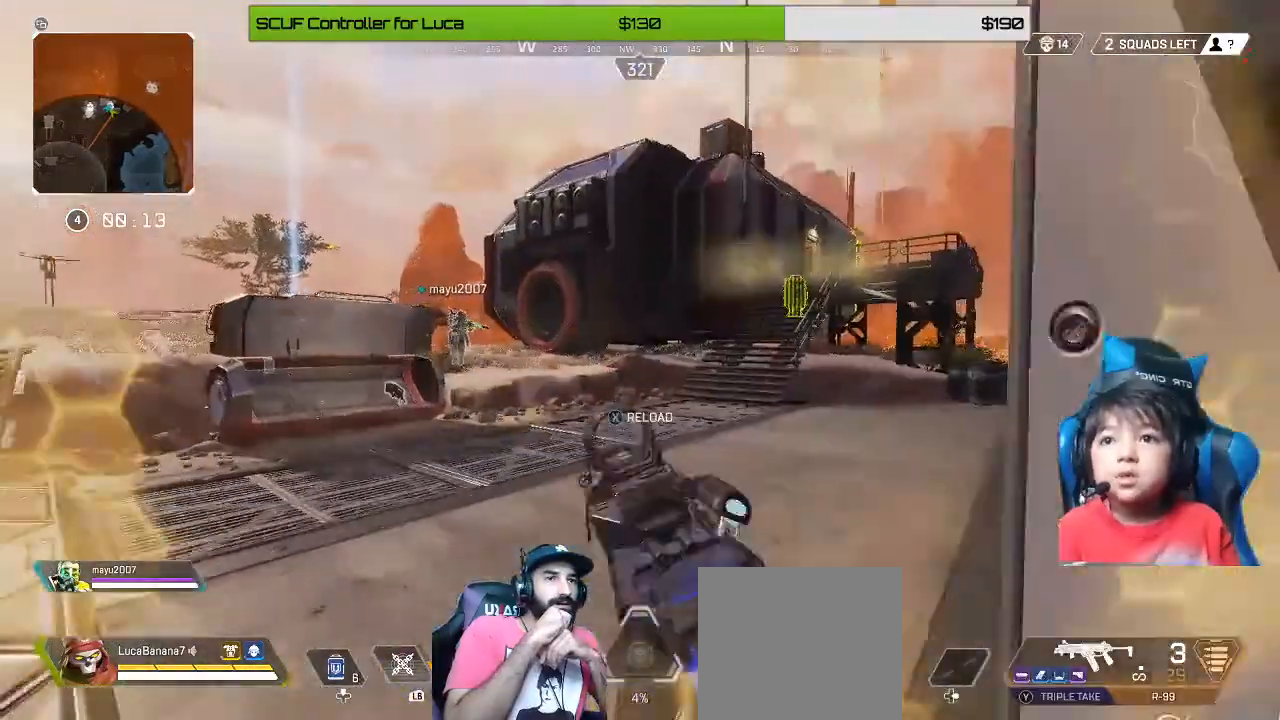
{"dt_ms": 520, "buttons": [], "left_stick": "up", "right_stick": "center"}
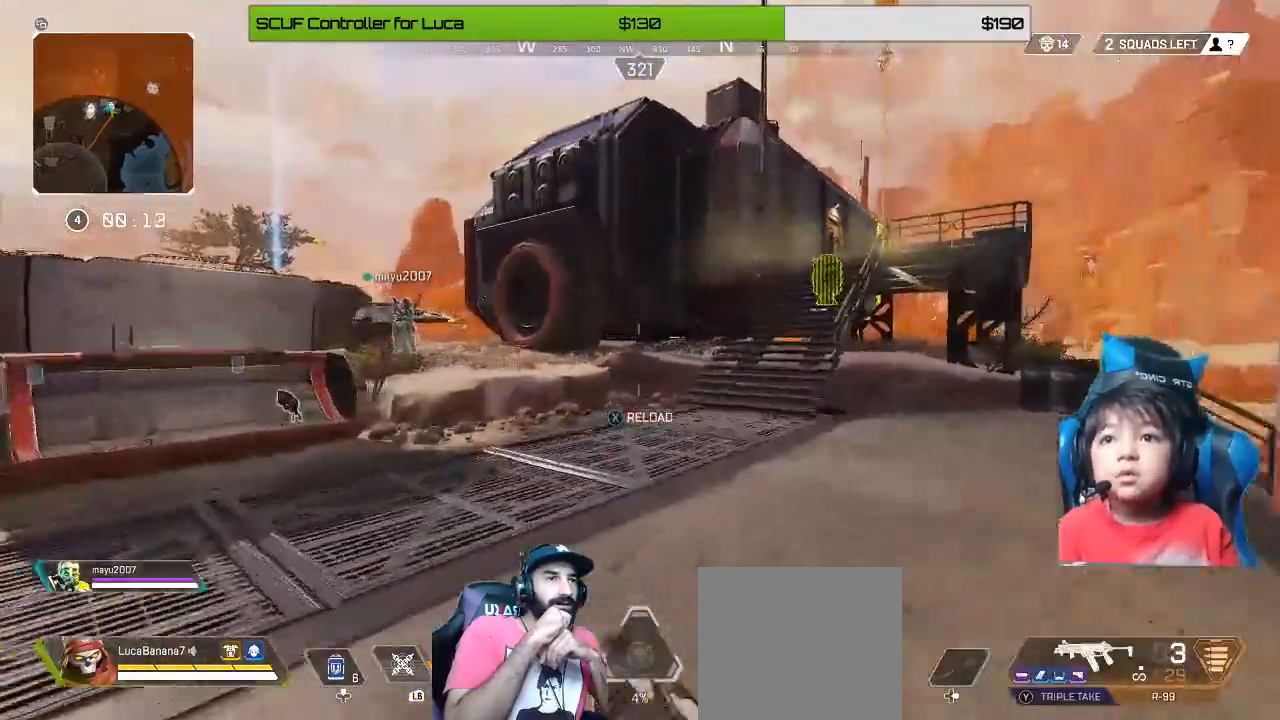
{"dt_ms": 1000, "buttons": [], "left_stick": "up", "right_stick": "up-right"}
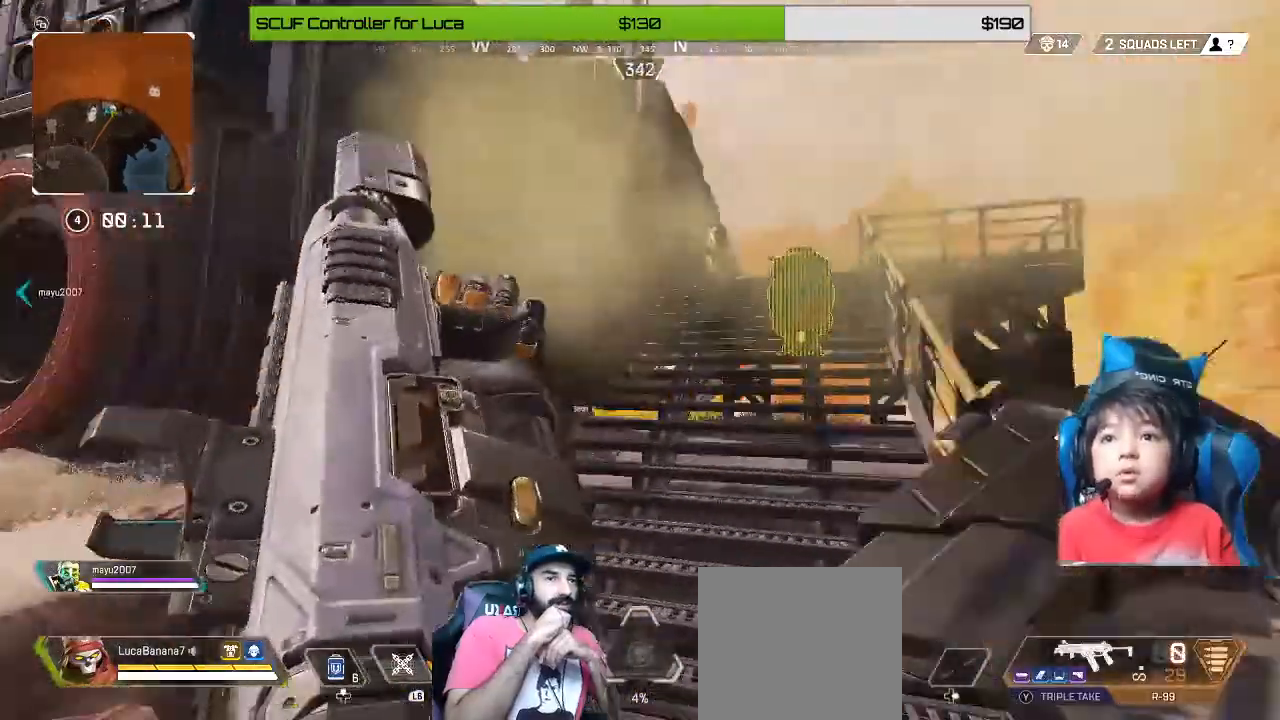
{"dt_ms": 480, "buttons": [], "left_stick": "up", "right_stick": "center", "events": [[360, "right_stick", "center"]]}